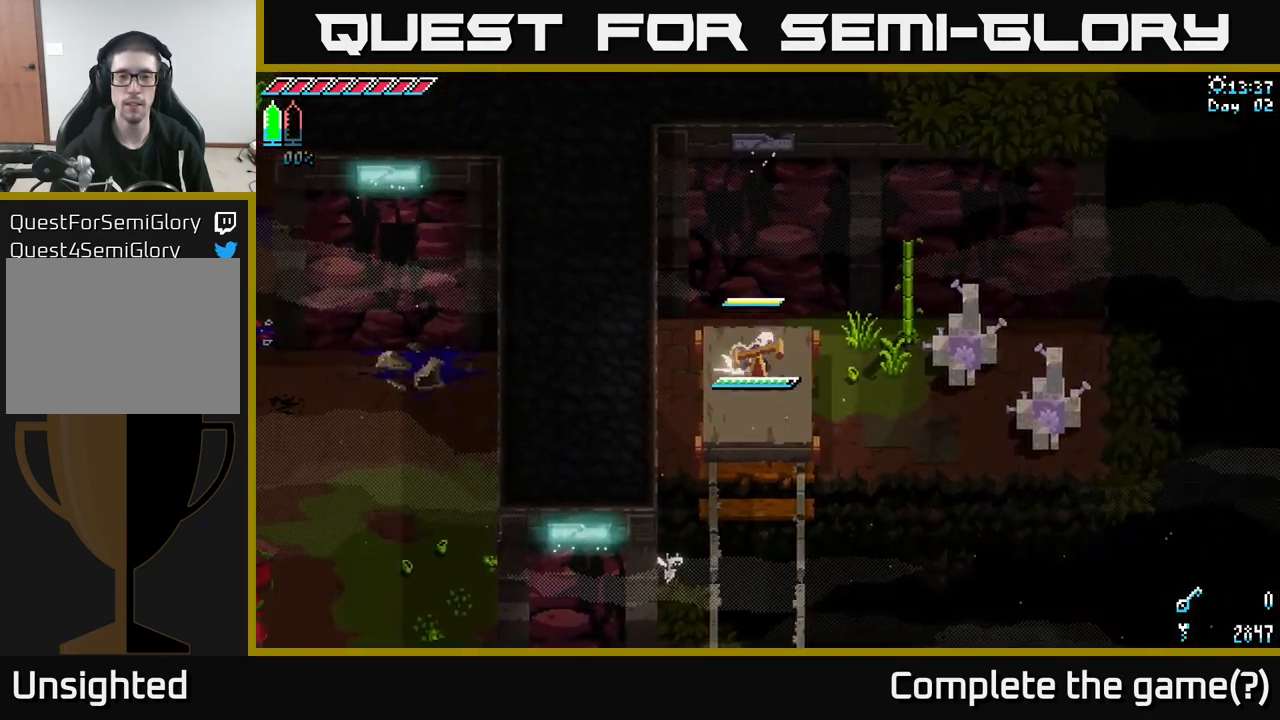
Gameplay with a controller (Xbox layout); each line is a JSON object with the inputs held at the frame after it. "events" lists button and stick changes between this image and that frame as [ms after this image, input, new state], when the widget could be followed in between.
{"buttons": [], "left_stick": "right", "right_stick": "center", "events": [[33, "A", "down"], [100, "X", "up"], [167, "A", "up"], [316, "R2", "down"], [433, "R2", "up"]]}
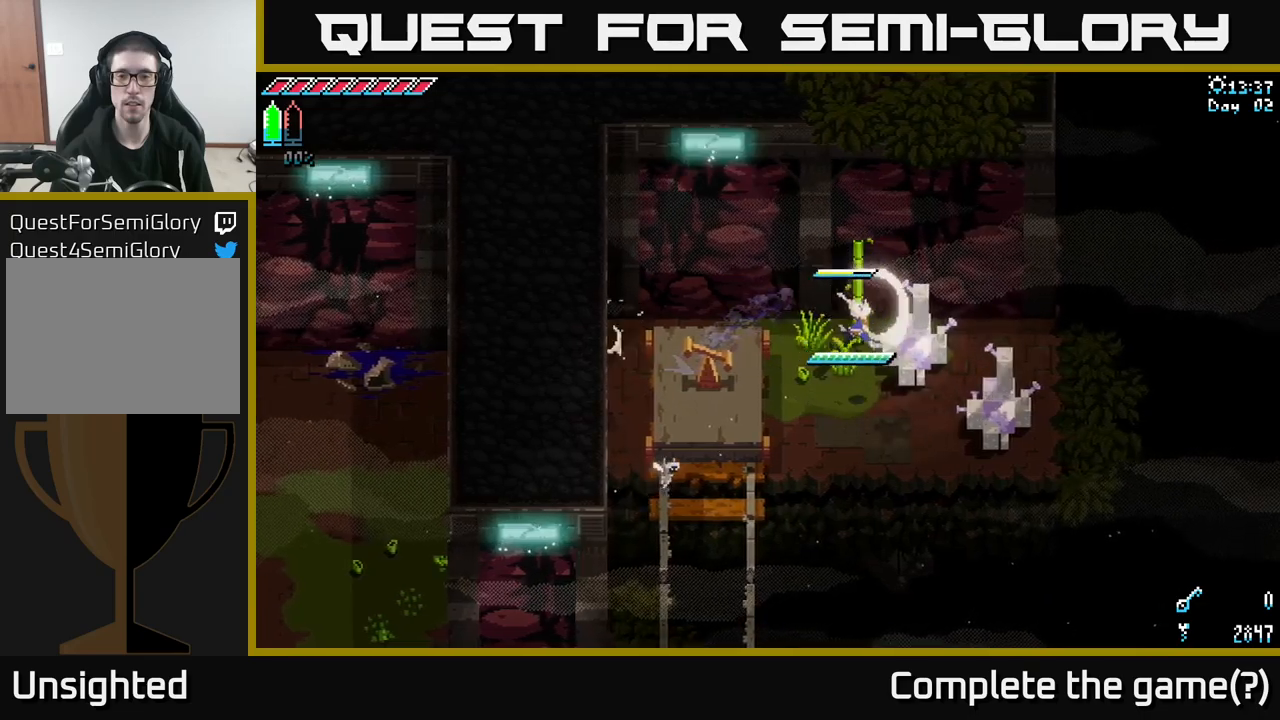
{"buttons": ["R2"], "left_stick": "right", "right_stick": "center", "events": [[67, "left_stick", "center"], [350, "left_stick", "right"], [500, "R2", "down"]]}
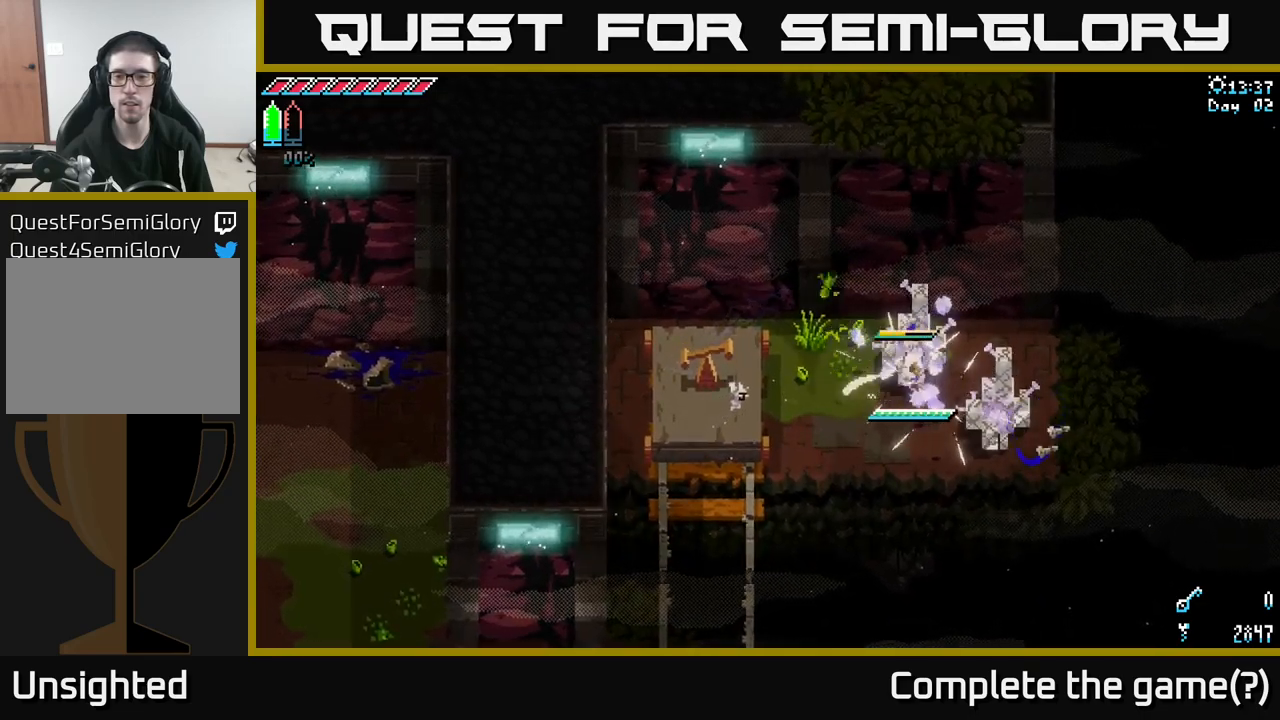
{"buttons": ["R2"], "left_stick": "up", "right_stick": "center", "events": [[100, "R2", "up"], [150, "left_stick", "center"], [434, "R2", "down"], [467, "left_stick", "up"]]}
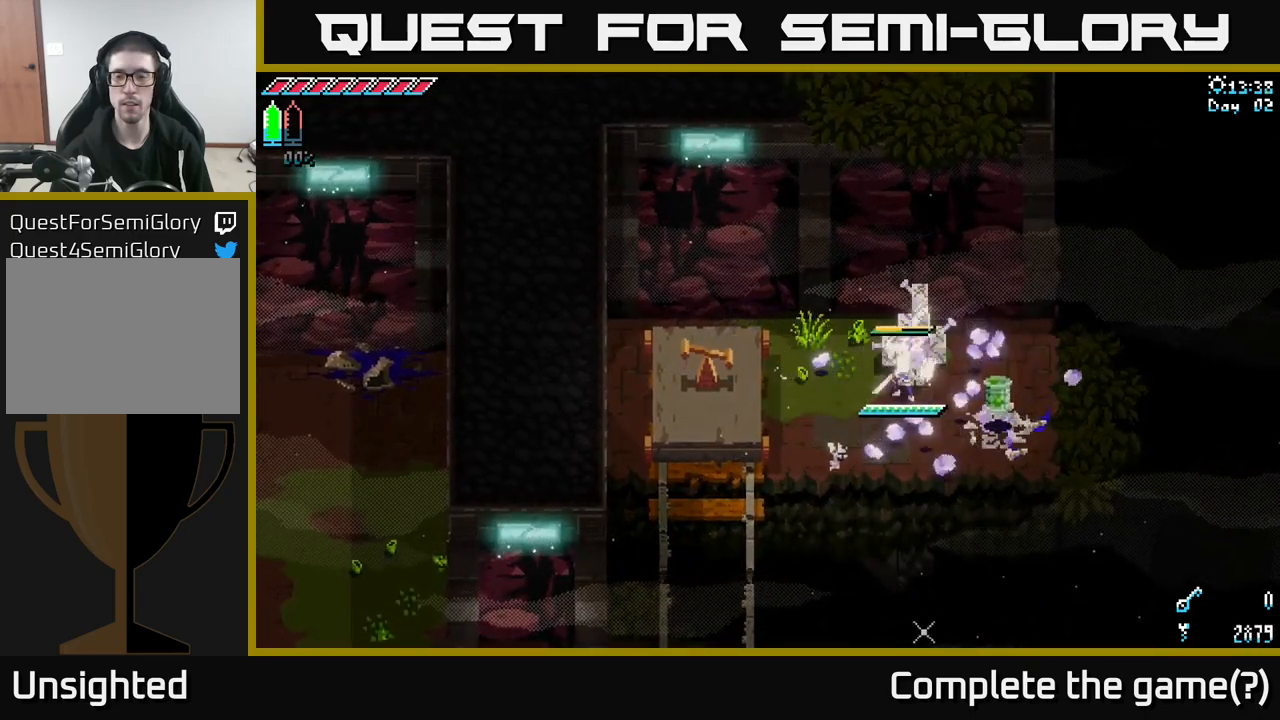
{"buttons": [], "left_stick": "center", "right_stick": "center", "events": [[34, "R2", "up"], [184, "R2", "down"], [317, "R2", "up"], [417, "left_stick", "center"]]}
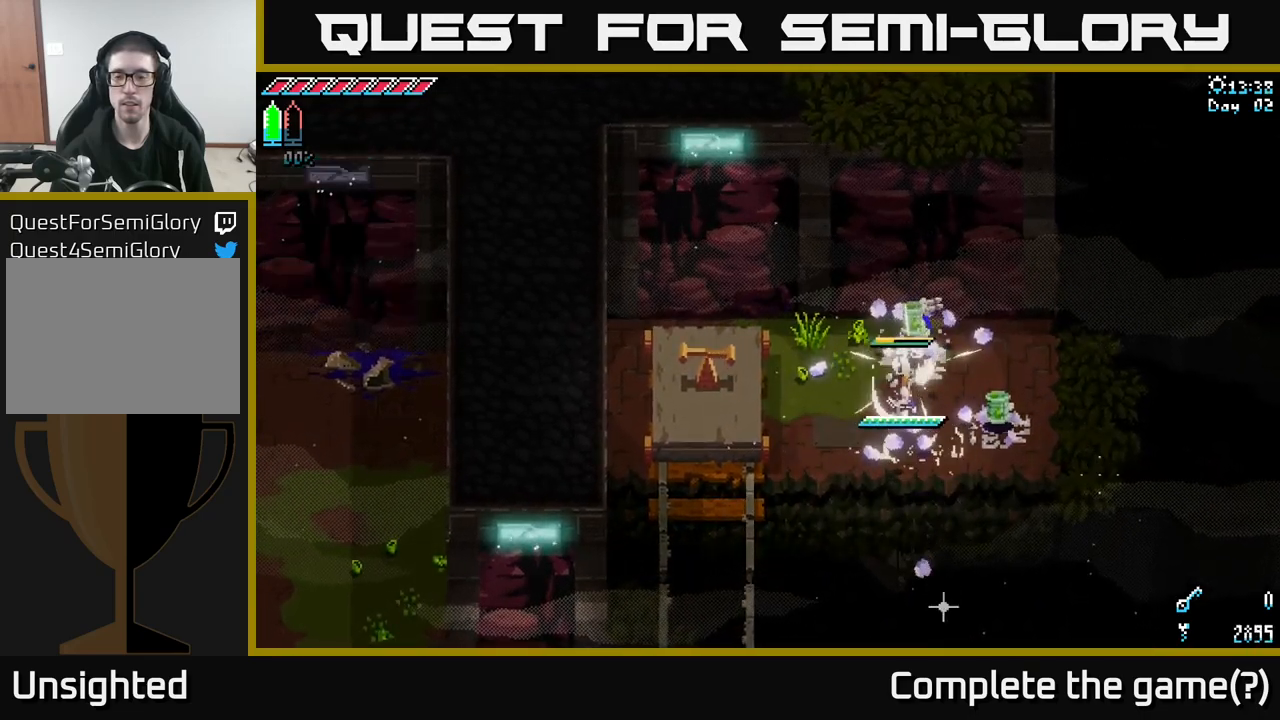
{"buttons": [], "left_stick": "right", "right_stick": "center", "events": [[167, "left_stick", "right"]]}
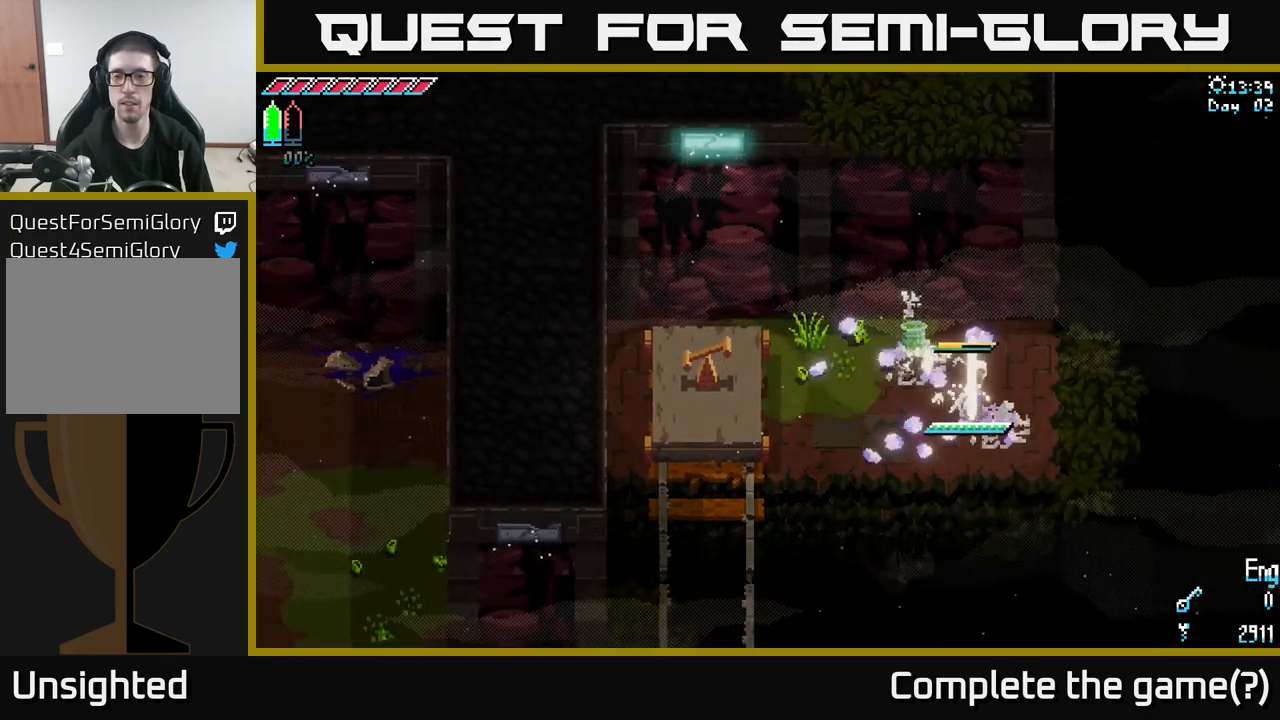
{"buttons": [], "left_stick": "left", "right_stick": "center", "events": [[134, "left_stick", "up"], [400, "left_stick", "left"]]}
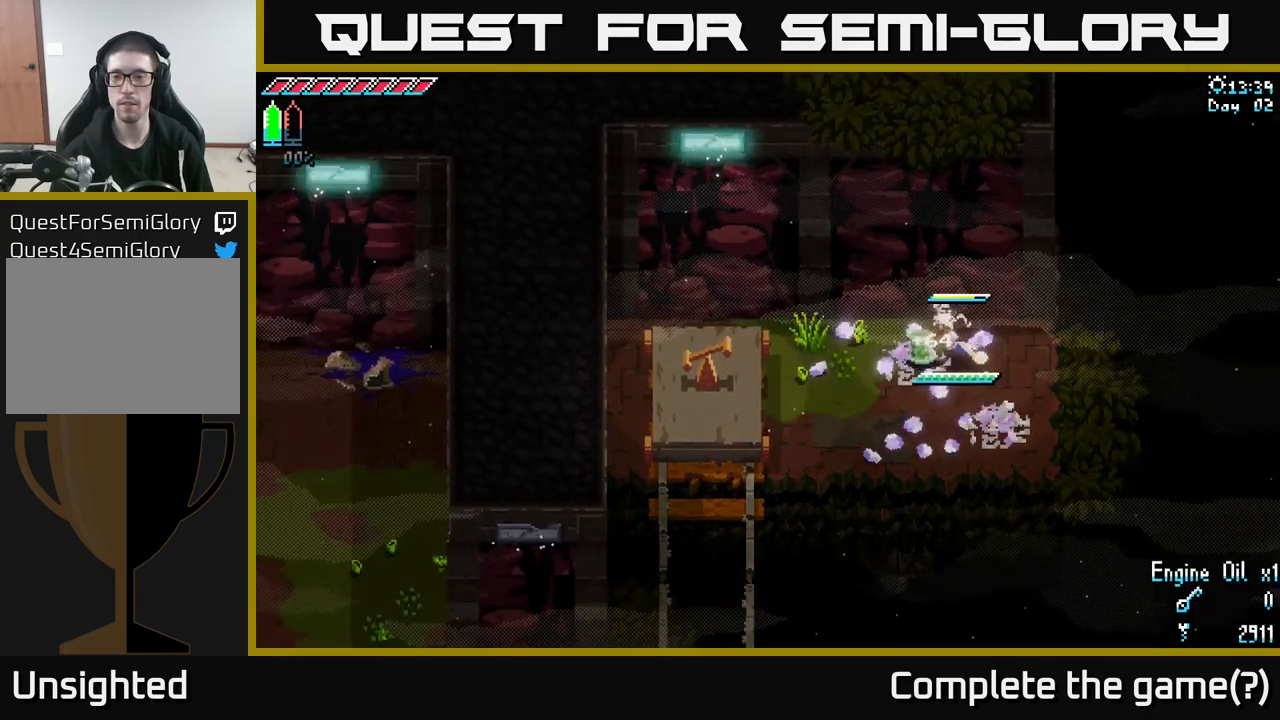
{"buttons": [], "left_stick": "right", "right_stick": "center", "events": [[134, "left_stick", "down"], [200, "left_stick", "down-right"], [384, "left_stick", "right"]]}
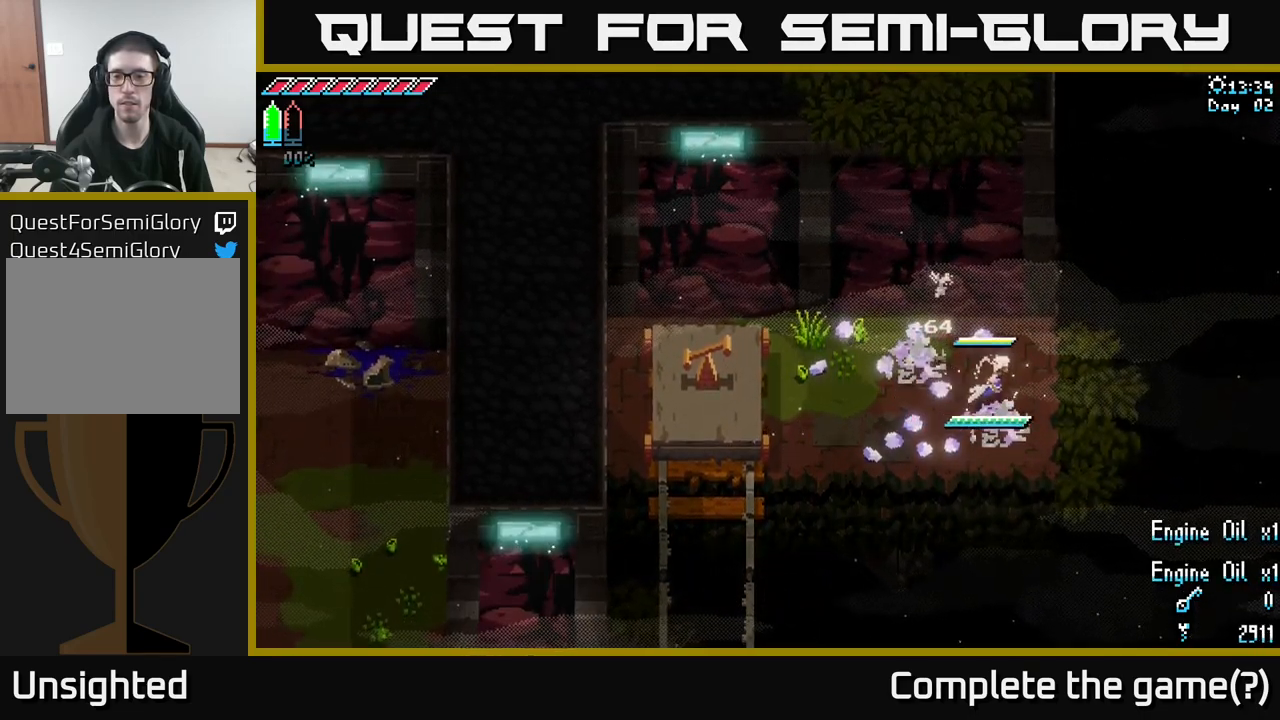
{"buttons": [], "left_stick": "right", "right_stick": "down-right", "events": [[67, "right_stick", "down"], [100, "left_stick", "center"], [150, "right_stick", "down-right"], [500, "left_stick", "right"]]}
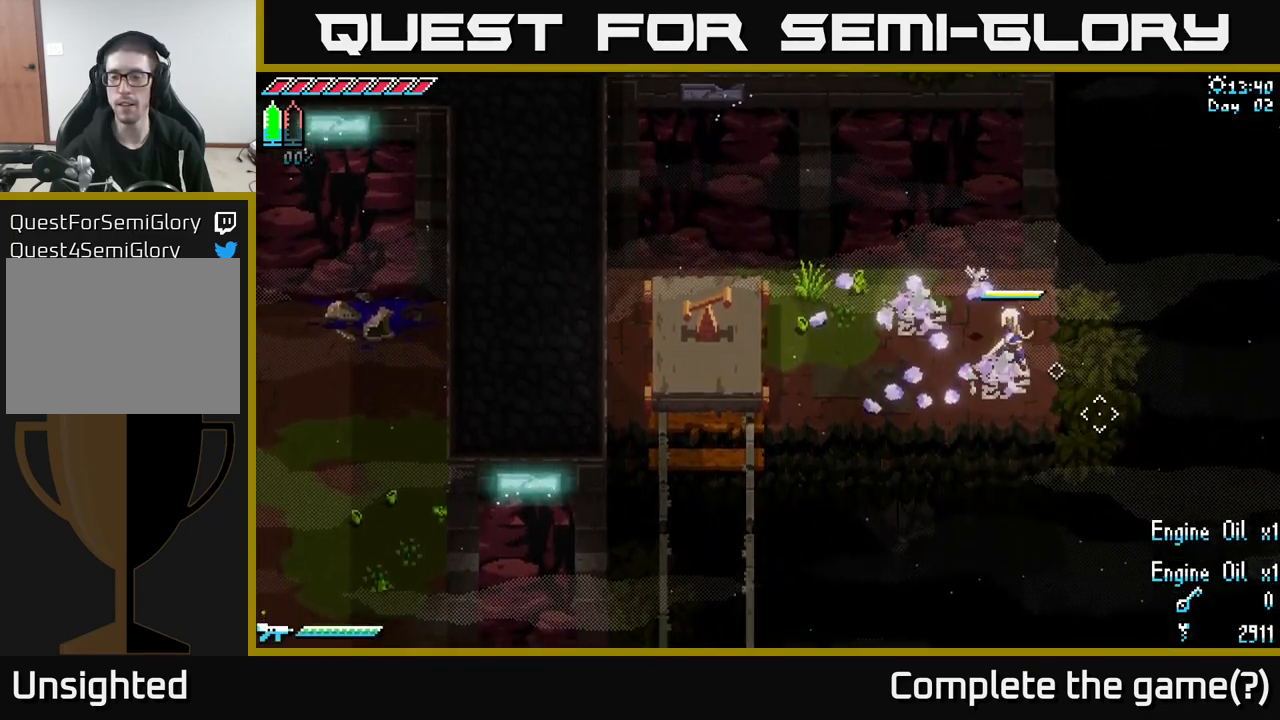
{"buttons": [], "left_stick": "center", "right_stick": "up-left", "events": [[184, "left_stick", "center"], [250, "right_stick", "down"], [434, "right_stick", "left"], [500, "right_stick", "up-left"]]}
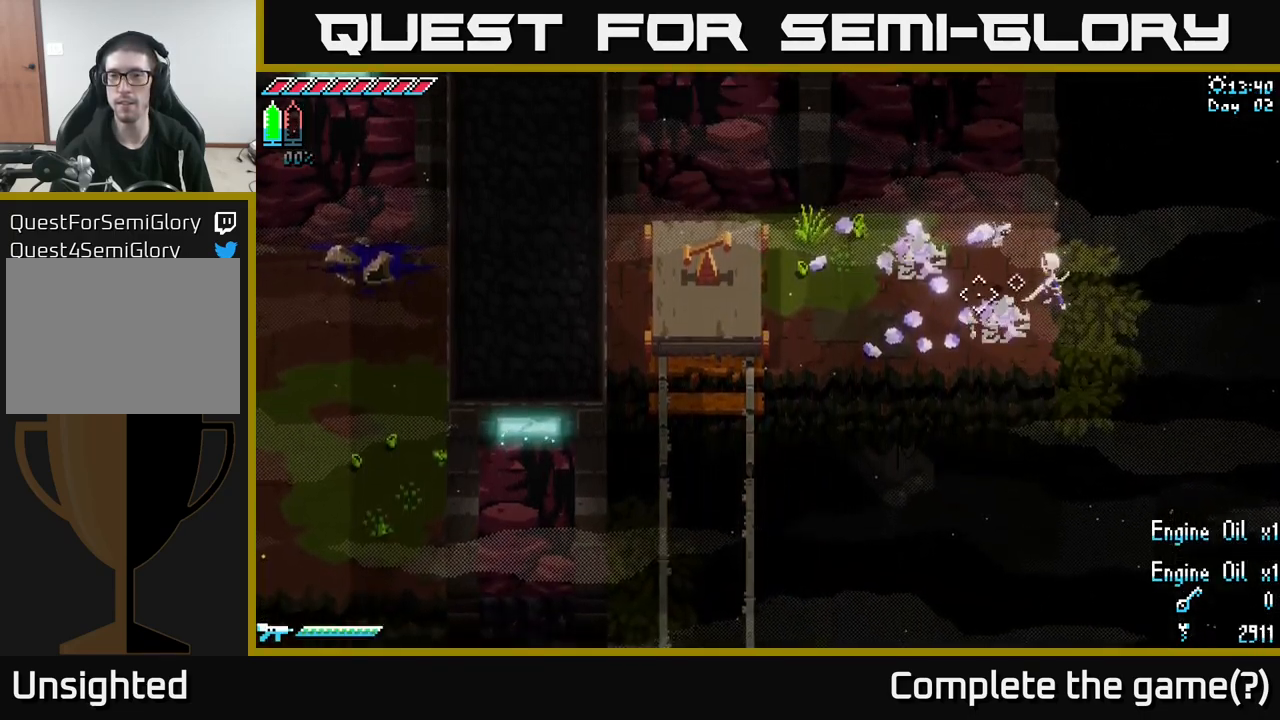
{"buttons": [], "left_stick": "up-left", "right_stick": "up", "events": [[184, "left_stick", "up-left"], [184, "right_stick", "up"]]}
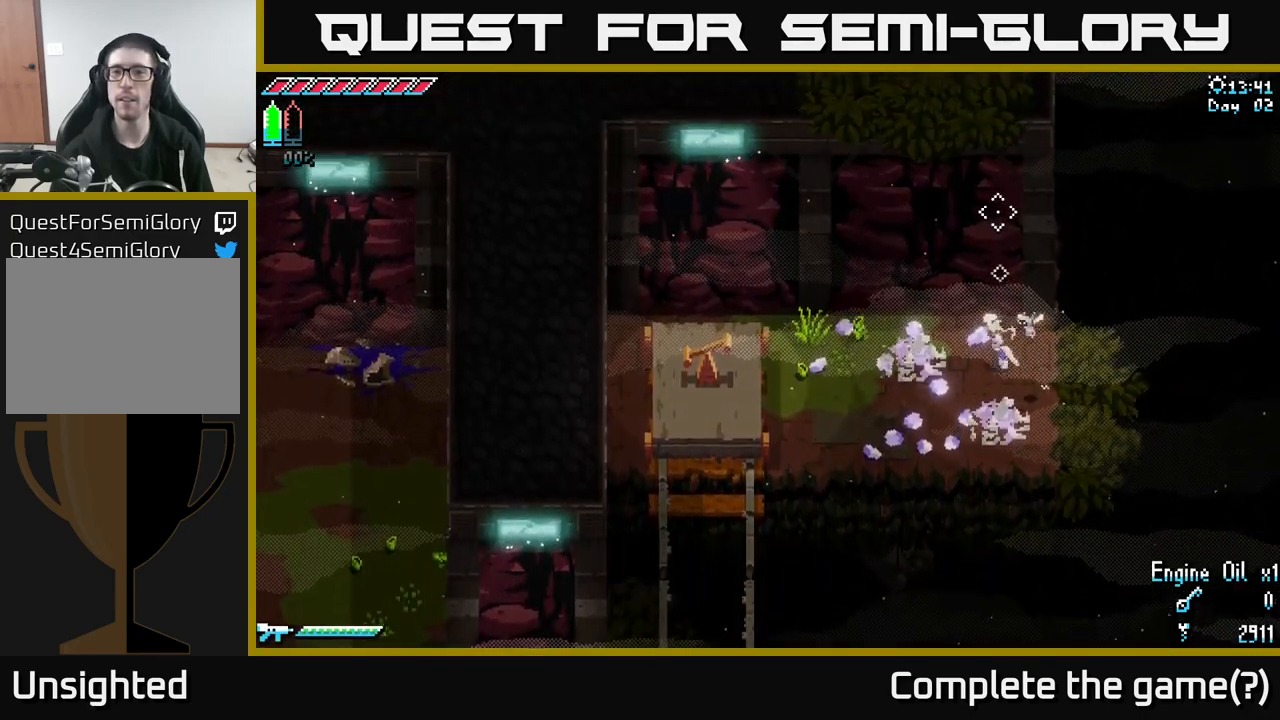
{"buttons": ["A", "X"], "left_stick": "left", "right_stick": "center", "events": [[117, "left_stick", "center"], [167, "right_stick", "center"], [217, "left_stick", "left"], [250, "X", "down"], [484, "A", "down"]]}
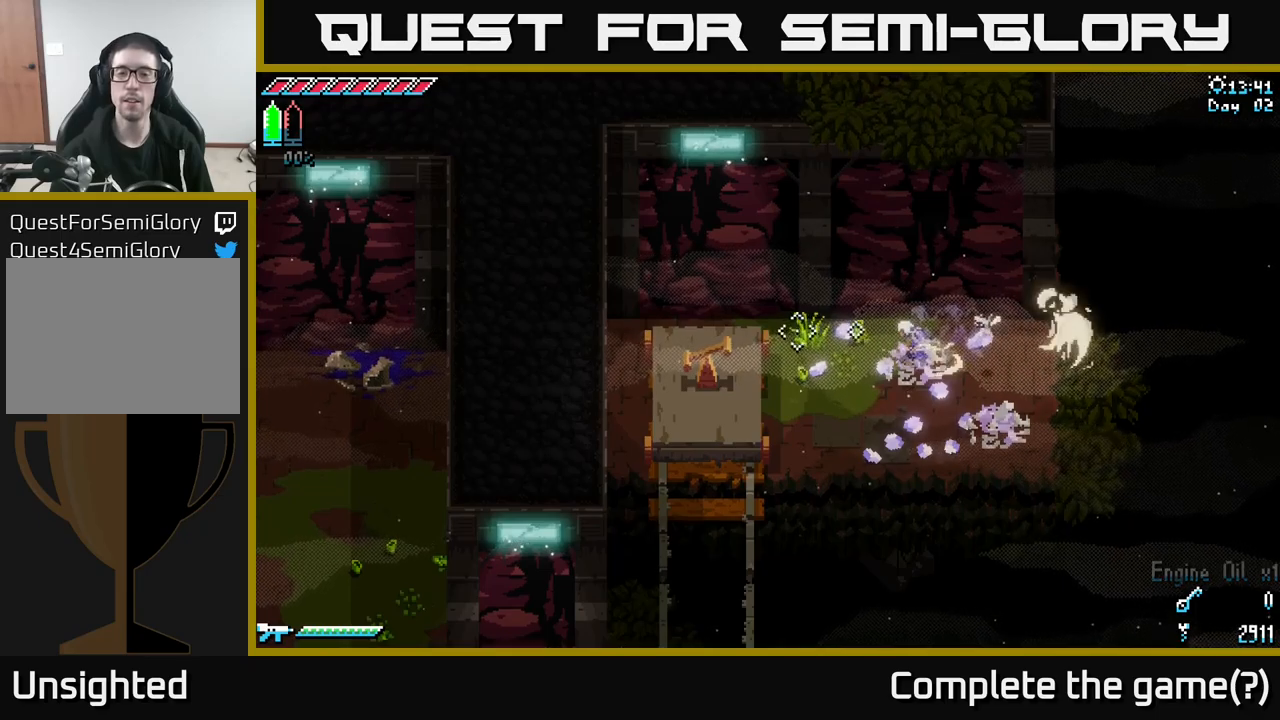
{"buttons": [], "left_stick": "down", "right_stick": "center", "events": [[150, "A", "up"], [150, "X", "up"], [350, "left_stick", "center"], [400, "left_stick", "down"]]}
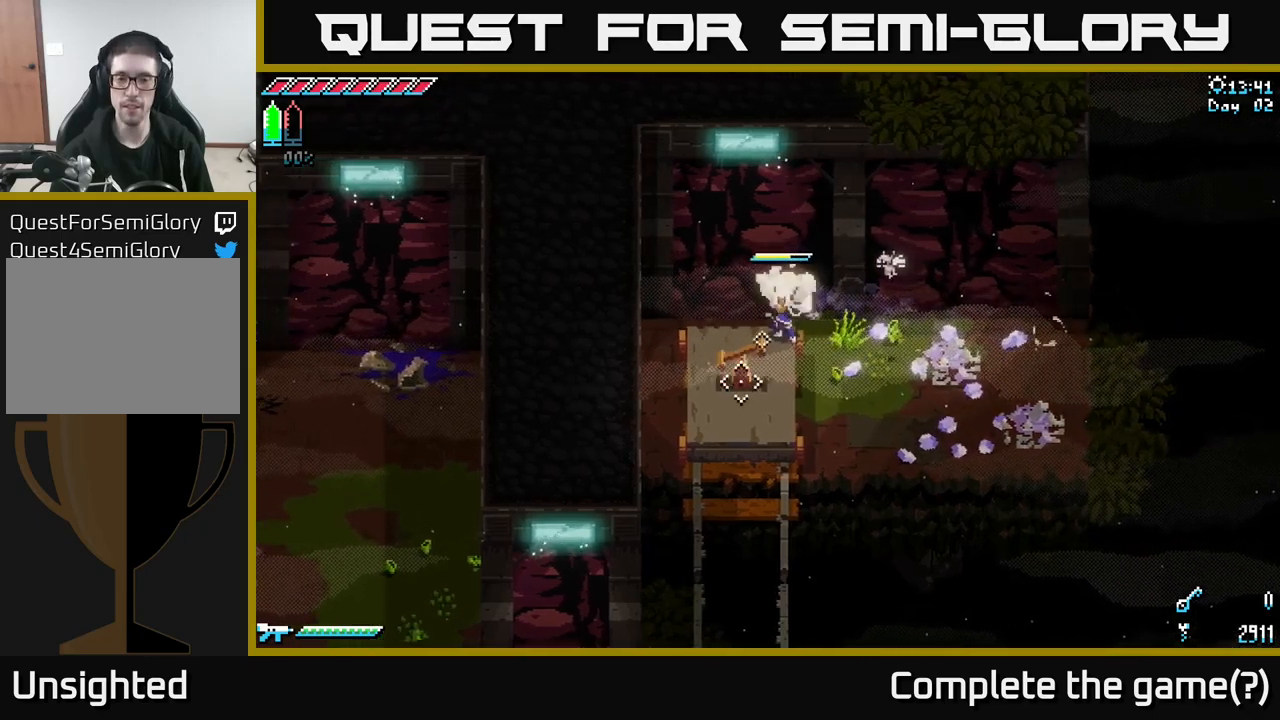
{"buttons": [], "left_stick": "down-left", "right_stick": "center", "events": [[16, "R2", "down"], [150, "R2", "up"], [216, "left_stick", "center"], [366, "left_stick", "down-left"]]}
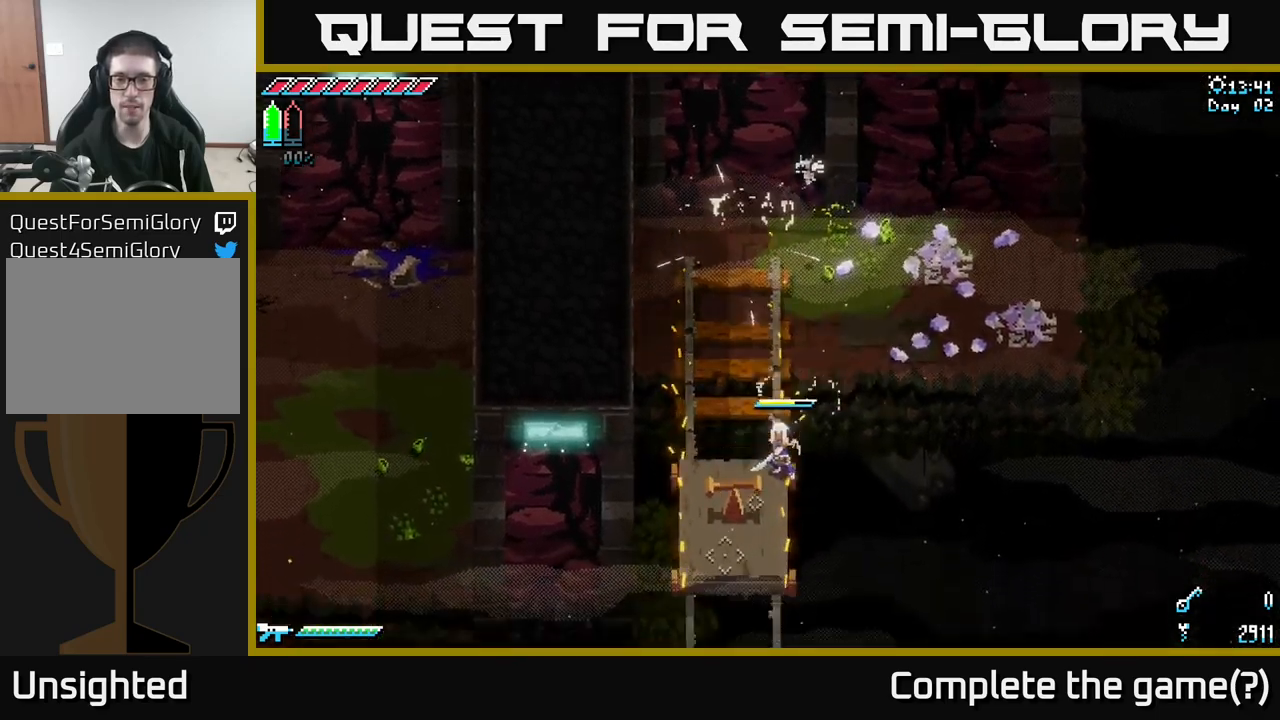
{"buttons": [], "left_stick": "center", "right_stick": "center", "events": [[116, "left_stick", "down"], [233, "left_stick", "center"]]}
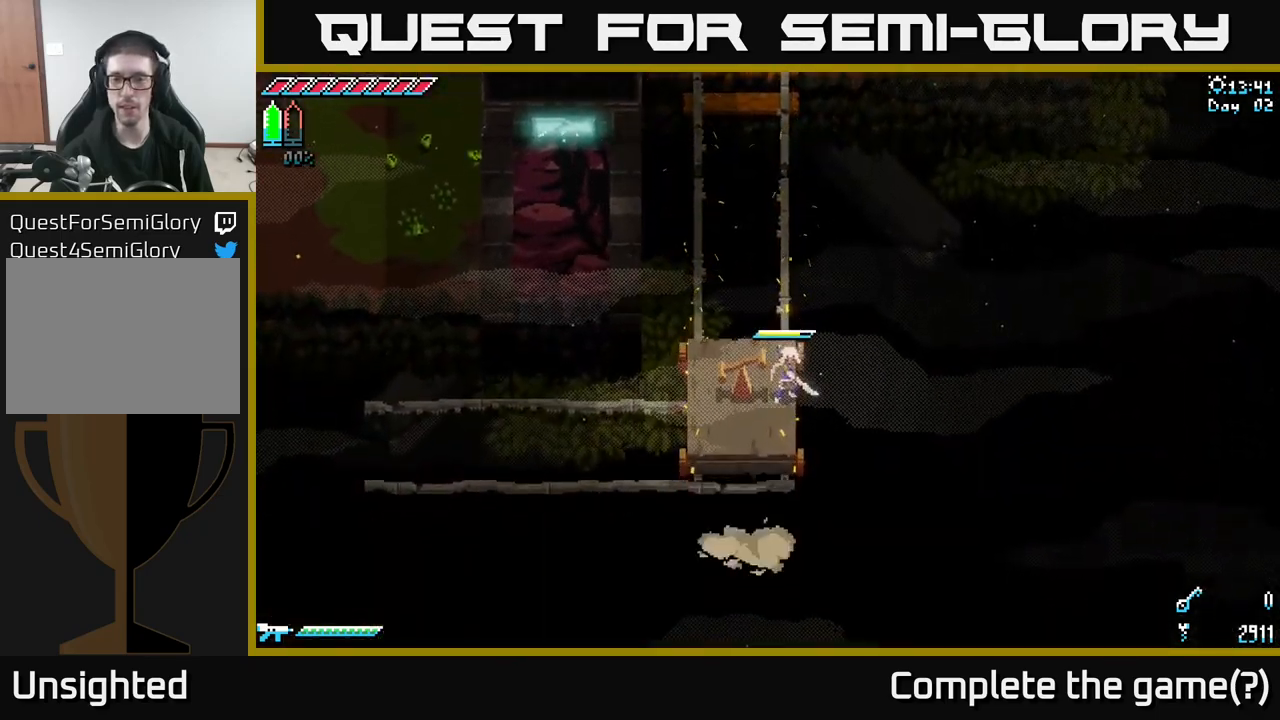
{"buttons": [], "left_stick": "left", "right_stick": "center", "events": [[150, "right_stick", "down"], [366, "right_stick", "center"], [500, "left_stick", "left"]]}
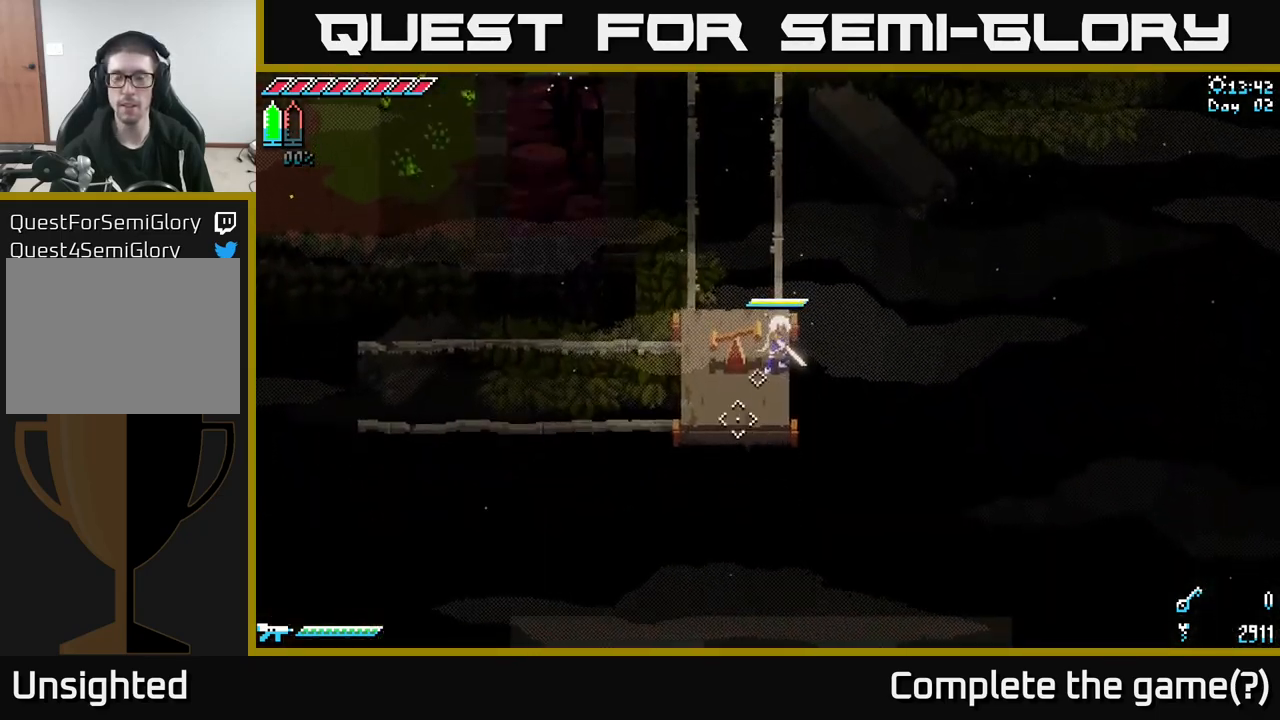
{"buttons": [], "left_stick": "center", "right_stick": "center", "events": [[133, "R2", "down"], [133, "left_stick", "center"], [283, "R2", "up"]]}
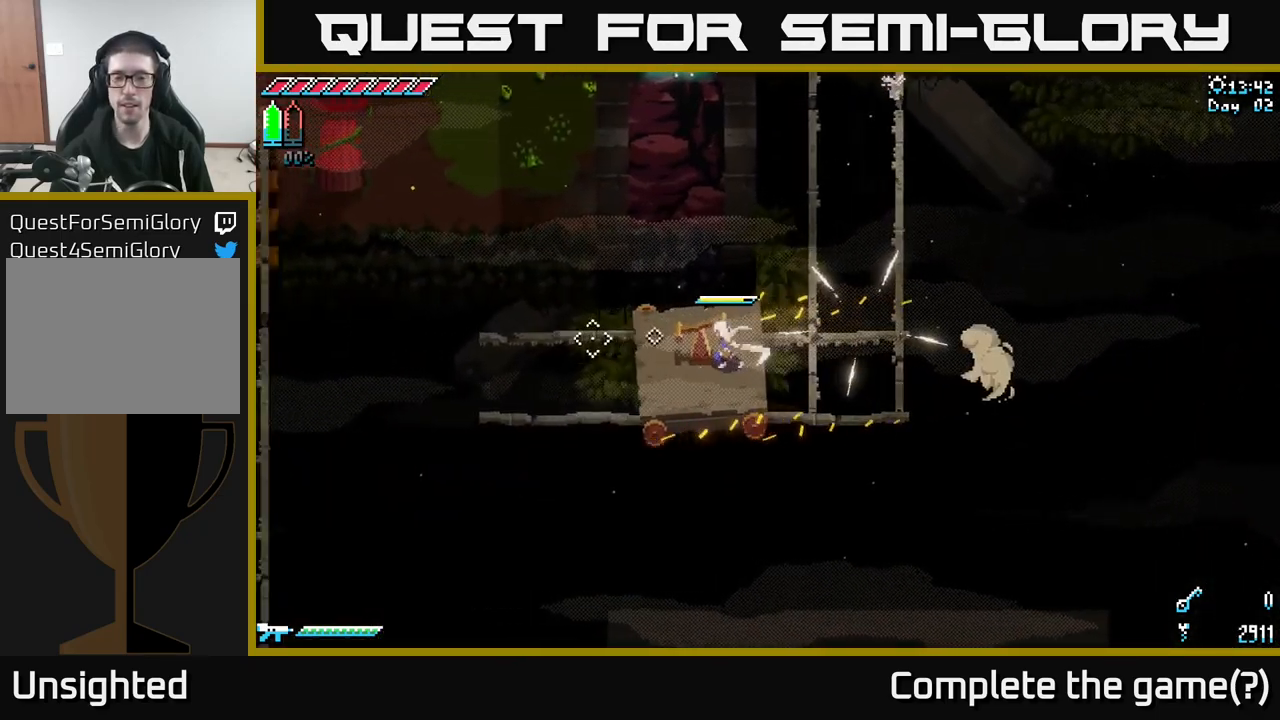
{"buttons": [], "left_stick": "center", "right_stick": "center", "events": []}
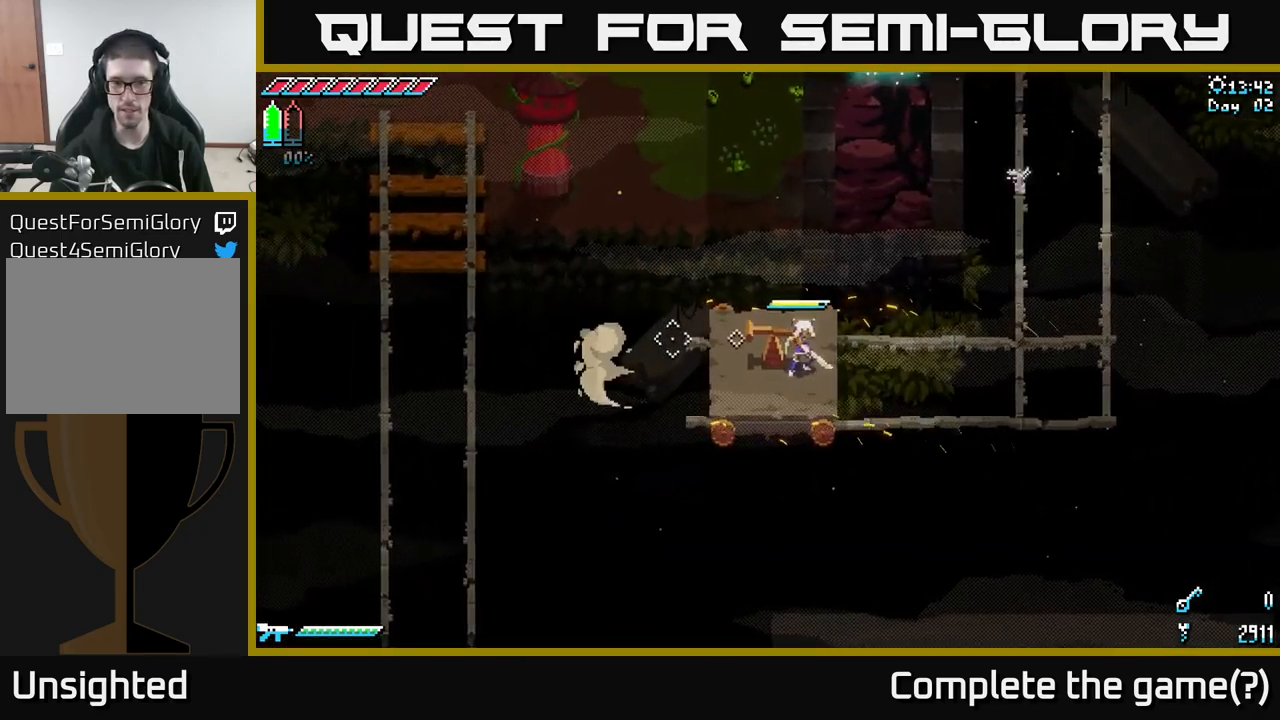
{"buttons": ["X"], "left_stick": "up-left", "right_stick": "center", "events": [[450, "X", "down"], [466, "left_stick", "up-left"]]}
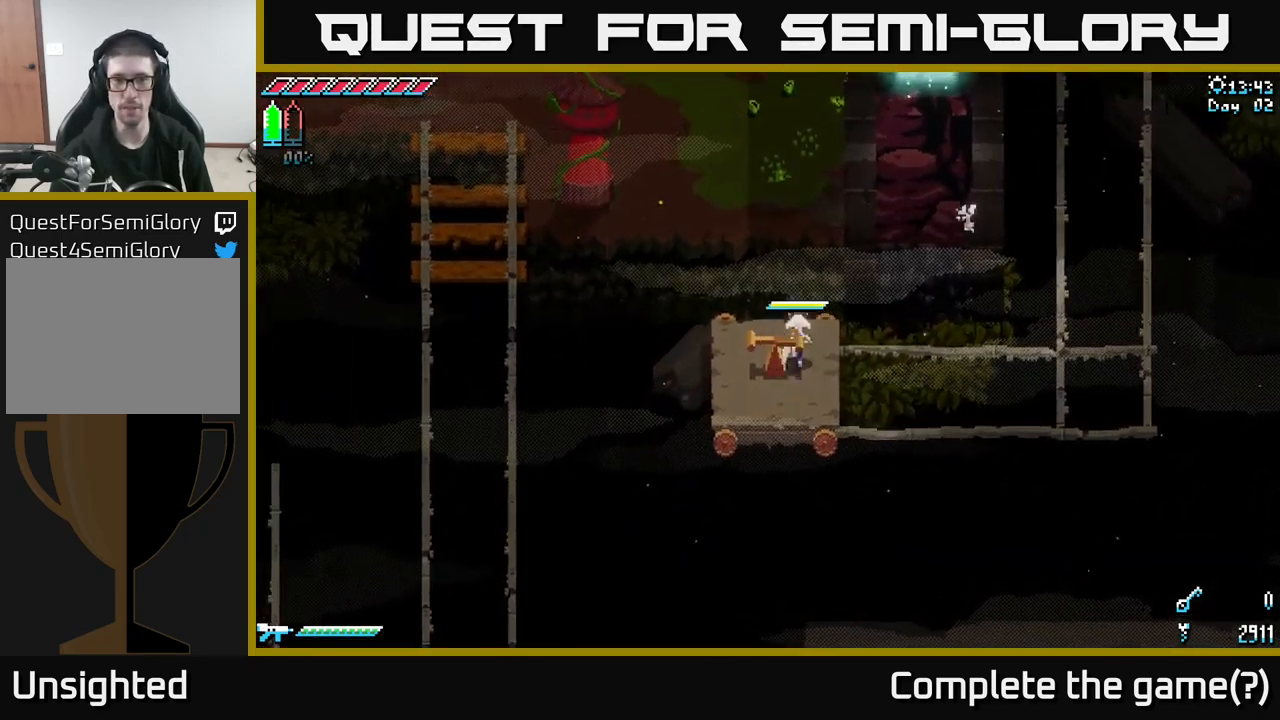
{"buttons": [], "left_stick": "up-left", "right_stick": "center", "events": [[166, "A", "down"], [350, "A", "up"], [433, "X", "up"]]}
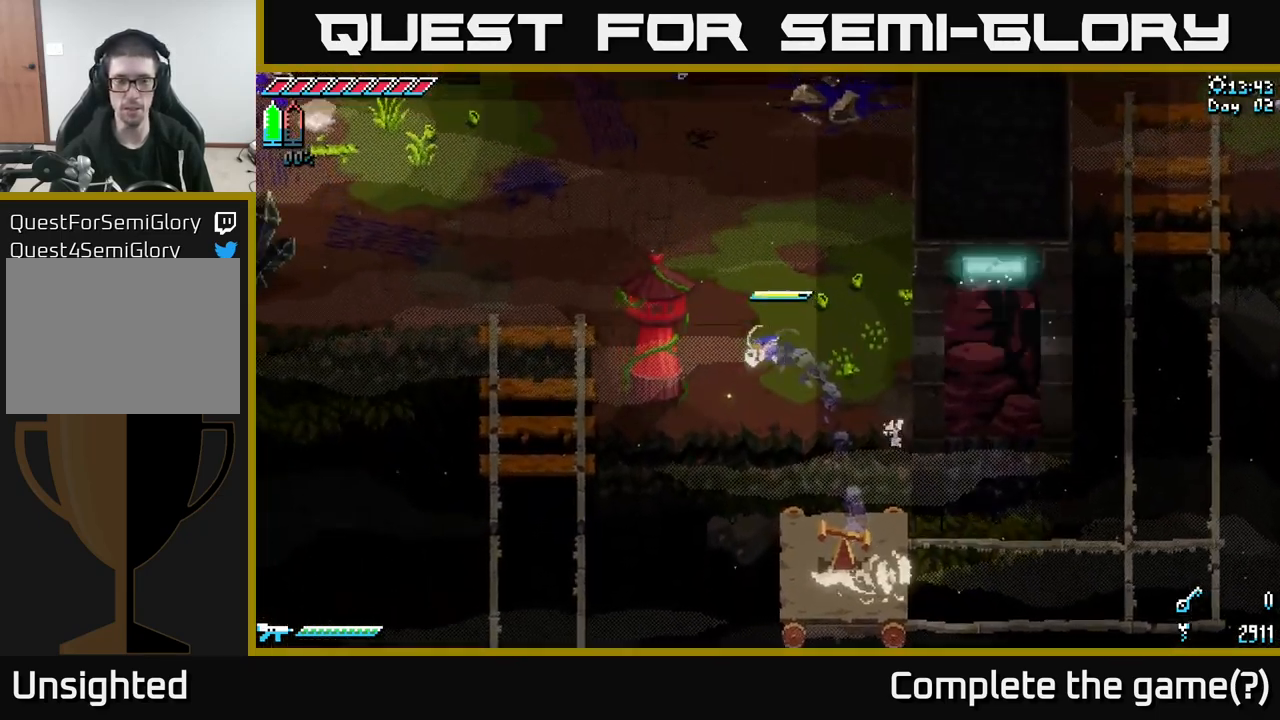
{"buttons": [], "left_stick": "up-left", "right_stick": "center", "events": []}
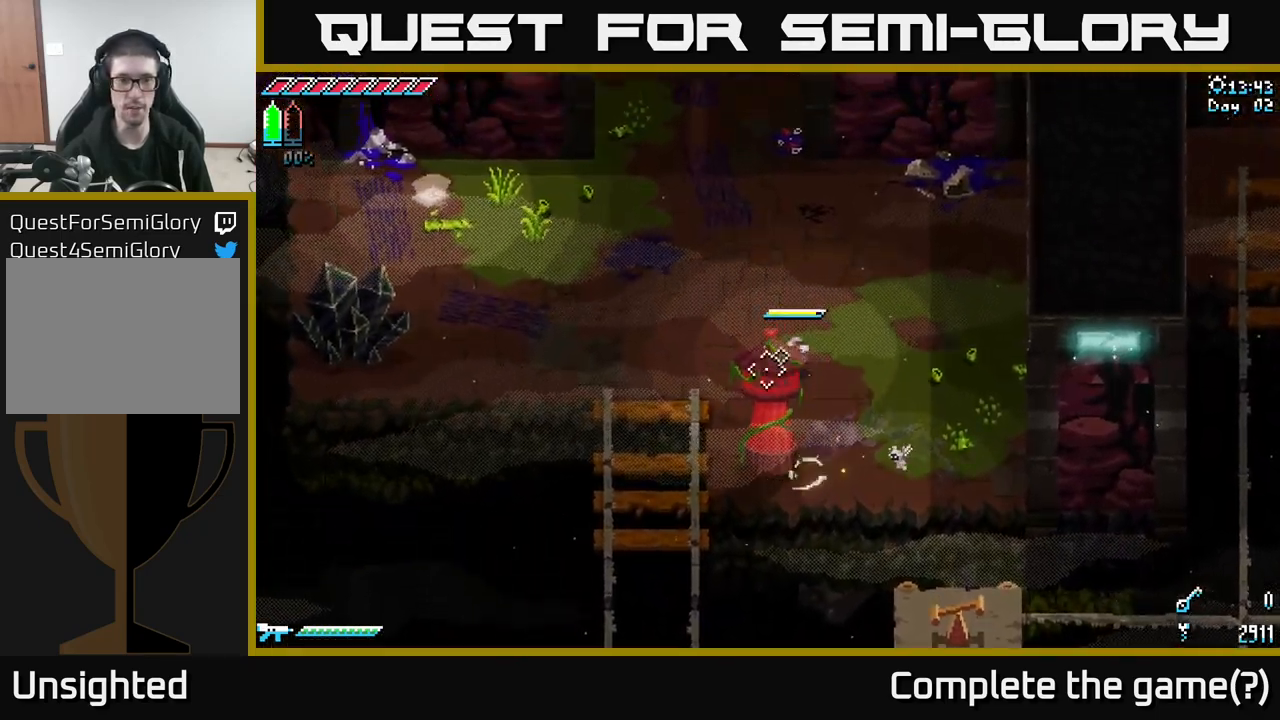
{"buttons": [], "left_stick": "left", "right_stick": "down-left", "events": [[16, "right_stick", "down-left"], [400, "left_stick", "left"]]}
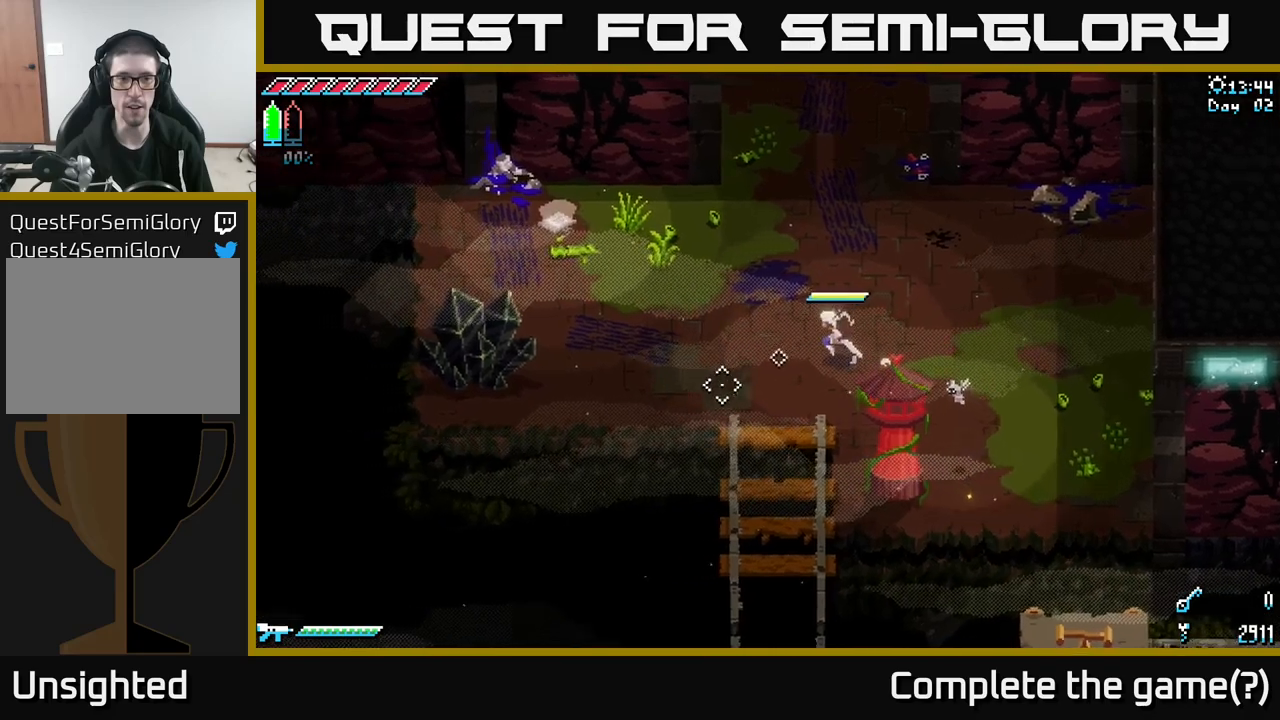
{"buttons": [], "left_stick": "right", "right_stick": "down-left", "events": [[233, "left_stick", "down-right"], [333, "left_stick", "right"]]}
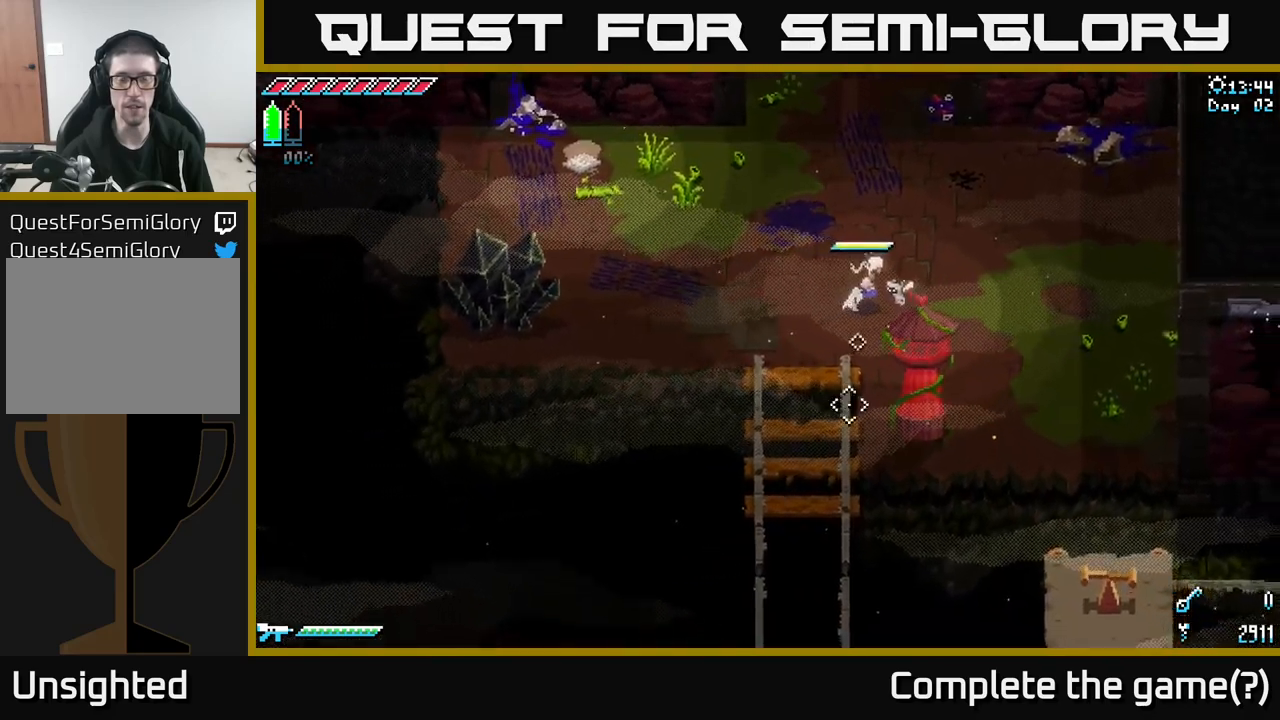
{"buttons": [], "left_stick": "down-right", "right_stick": "down-left", "events": [[300, "left_stick", "down-right"]]}
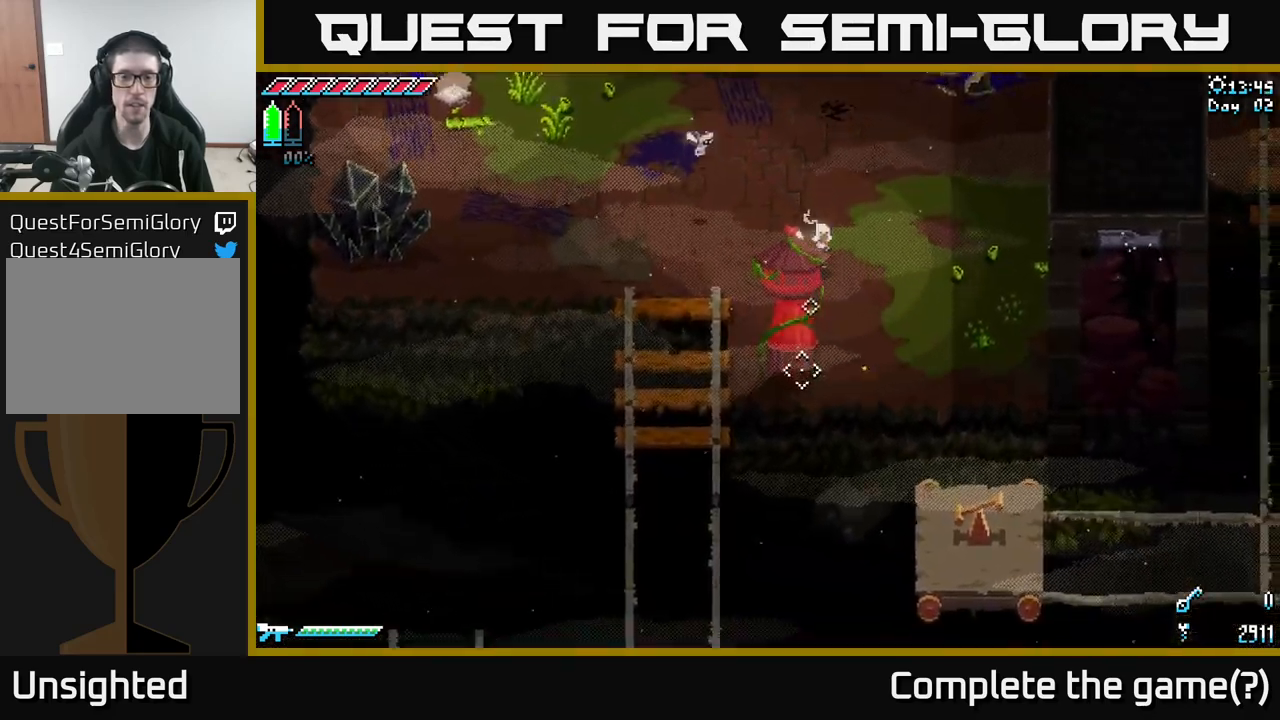
{"buttons": [], "left_stick": "down", "right_stick": "down-left", "events": [[383, "left_stick", "down"]]}
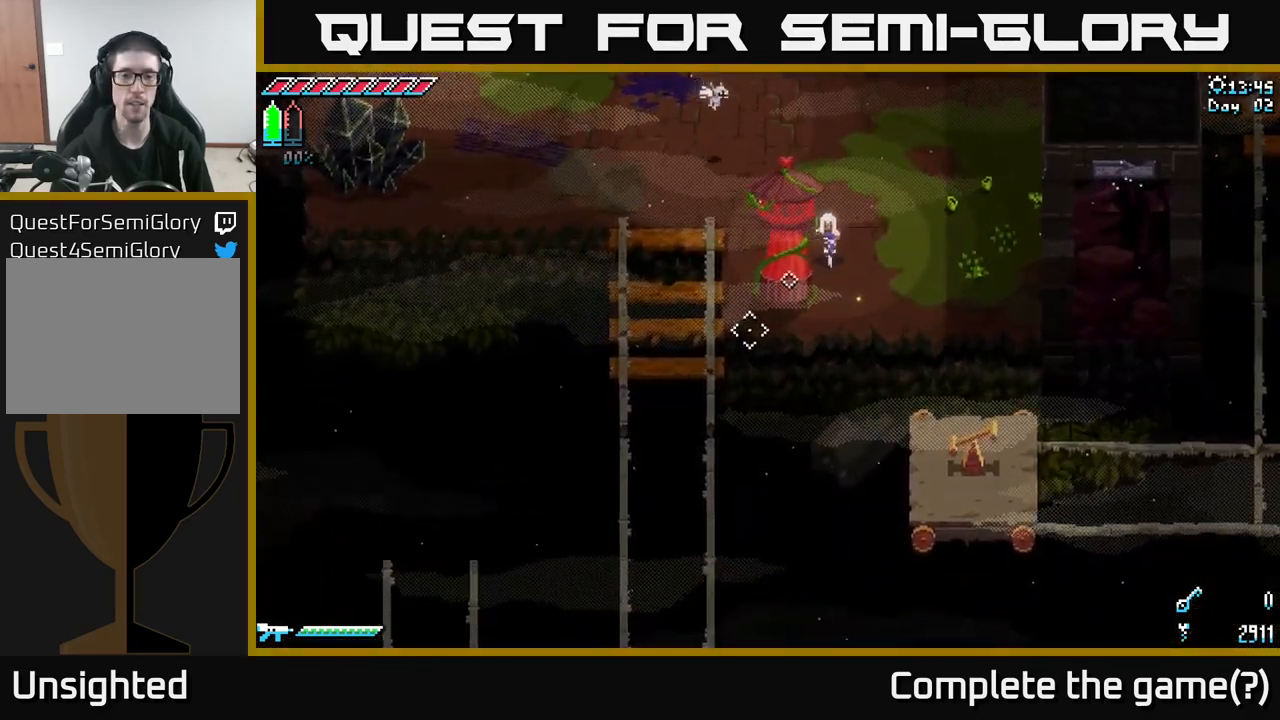
{"buttons": [], "left_stick": "up-left", "right_stick": "down-left", "events": [[283, "left_stick", "center"], [433, "left_stick", "up-right"], [483, "left_stick", "up-left"]]}
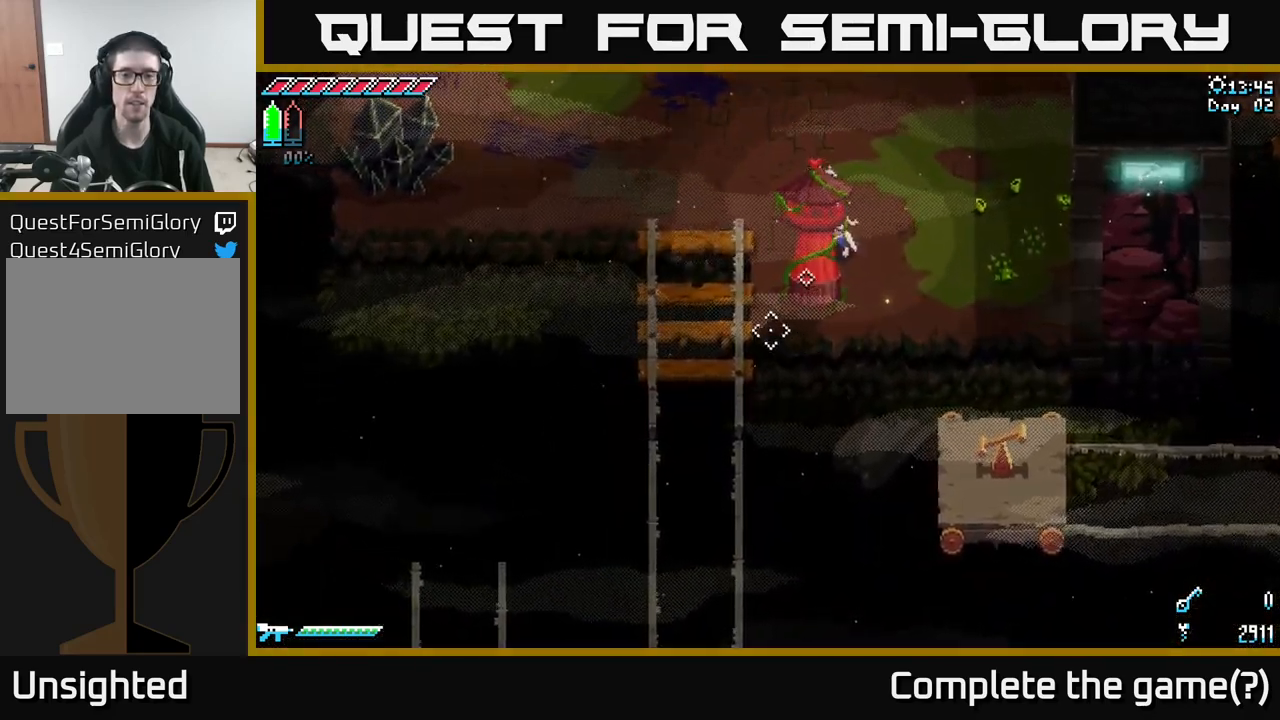
{"buttons": [], "left_stick": "right", "right_stick": "down-left", "events": [[333, "left_stick", "right"]]}
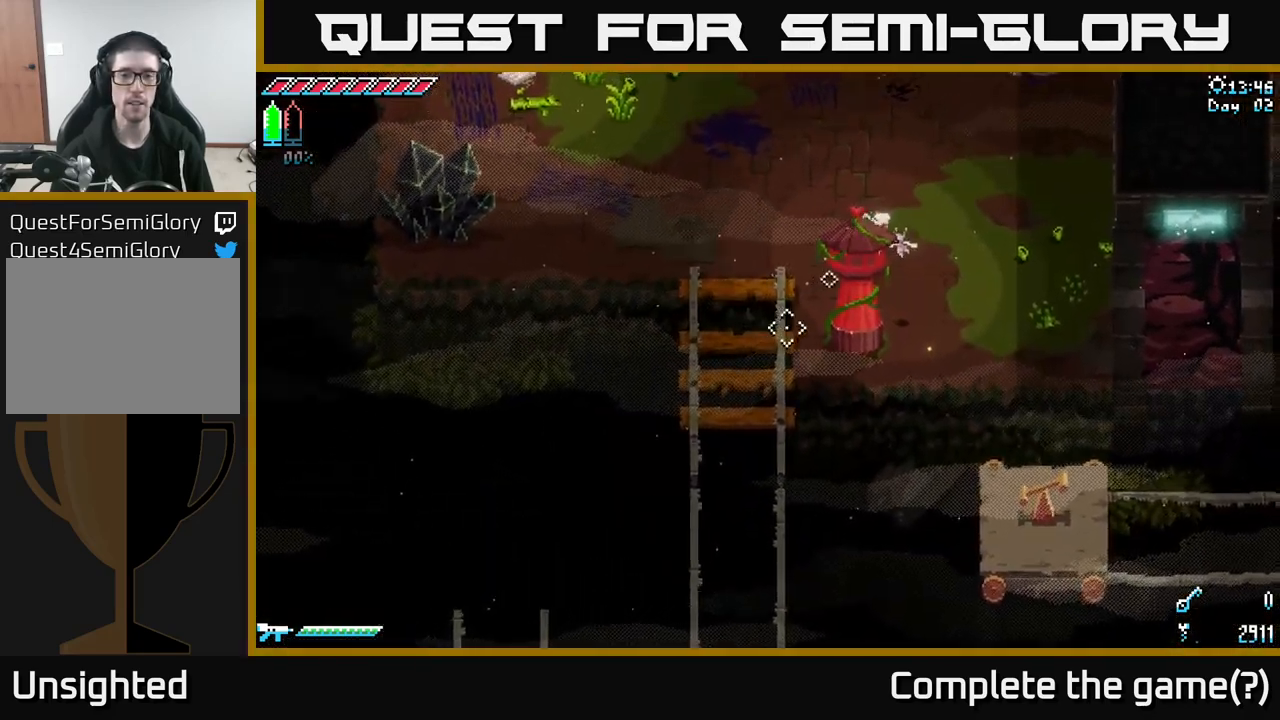
{"buttons": ["X"], "left_stick": "down-right", "right_stick": "center", "events": [[150, "left_stick", "down-right"], [200, "right_stick", "center"], [433, "X", "down"]]}
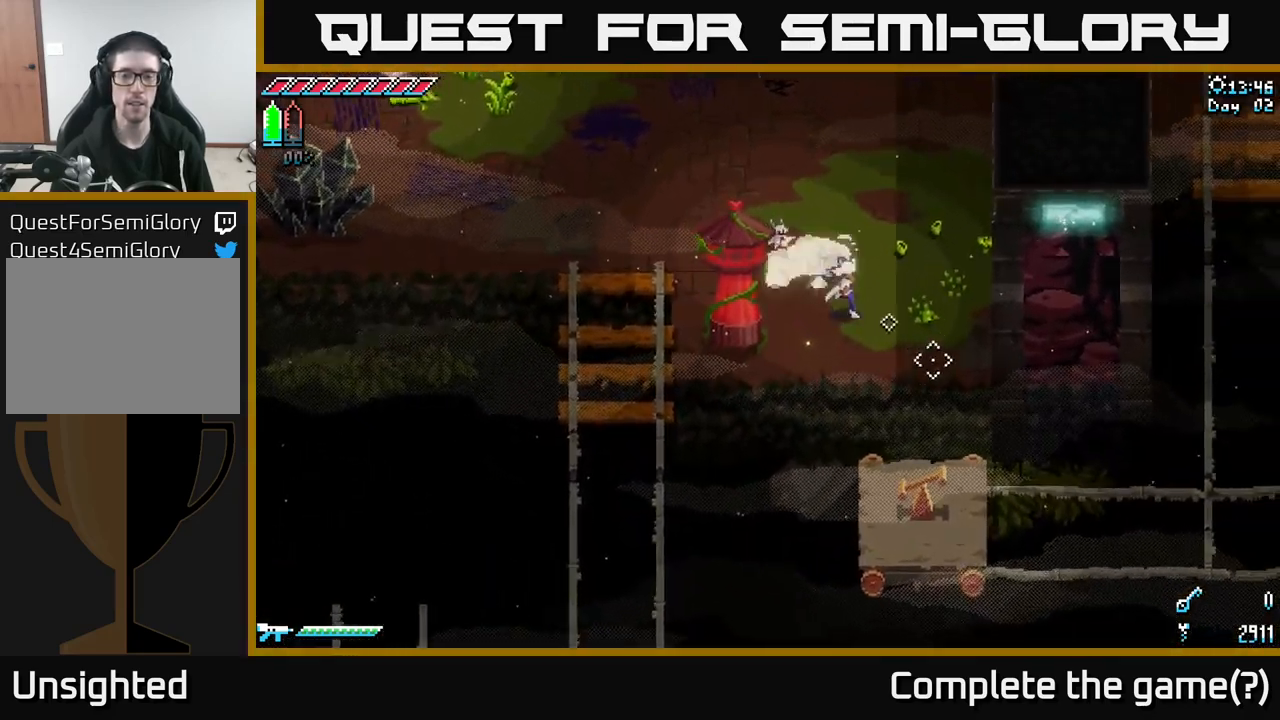
{"buttons": [], "left_stick": "down", "right_stick": "center", "events": [[183, "left_stick", "down"], [317, "A", "down"], [417, "X", "up"], [433, "A", "up"]]}
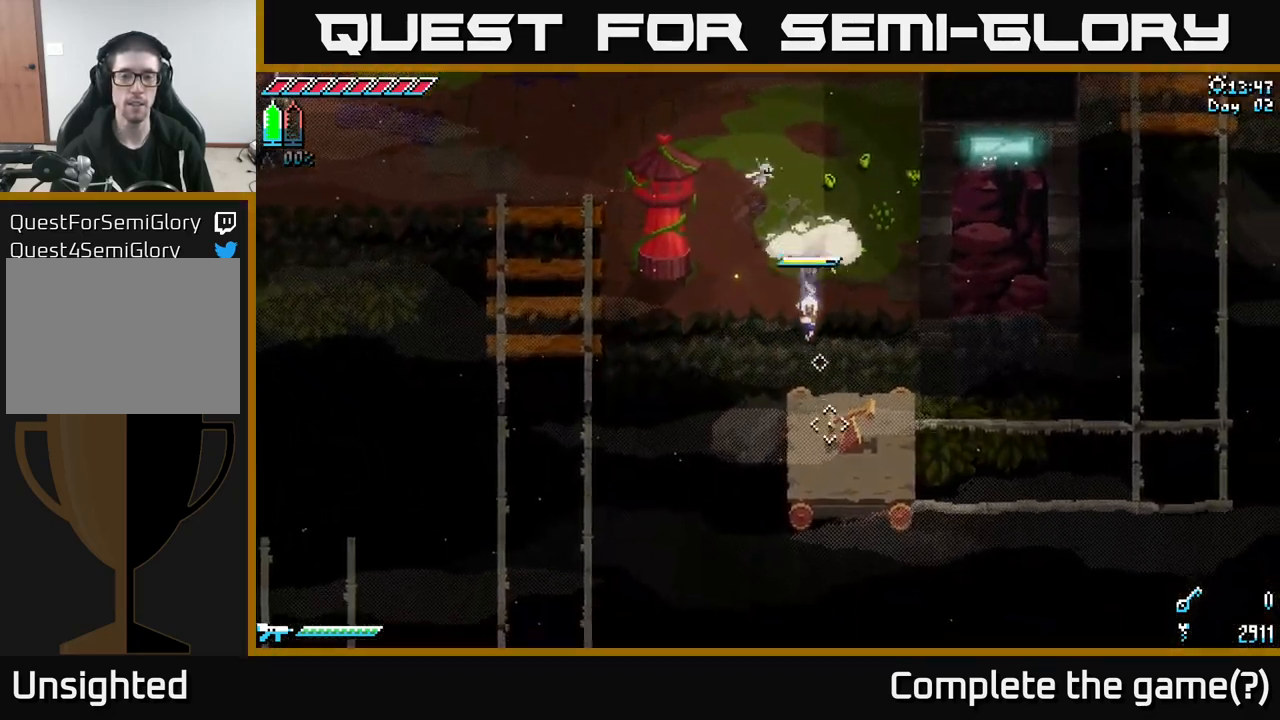
{"buttons": [], "left_stick": "center", "right_stick": "down-left", "events": [[67, "left_stick", "center"], [217, "right_stick", "down-left"], [233, "left_stick", "up-right"], [283, "left_stick", "center"]]}
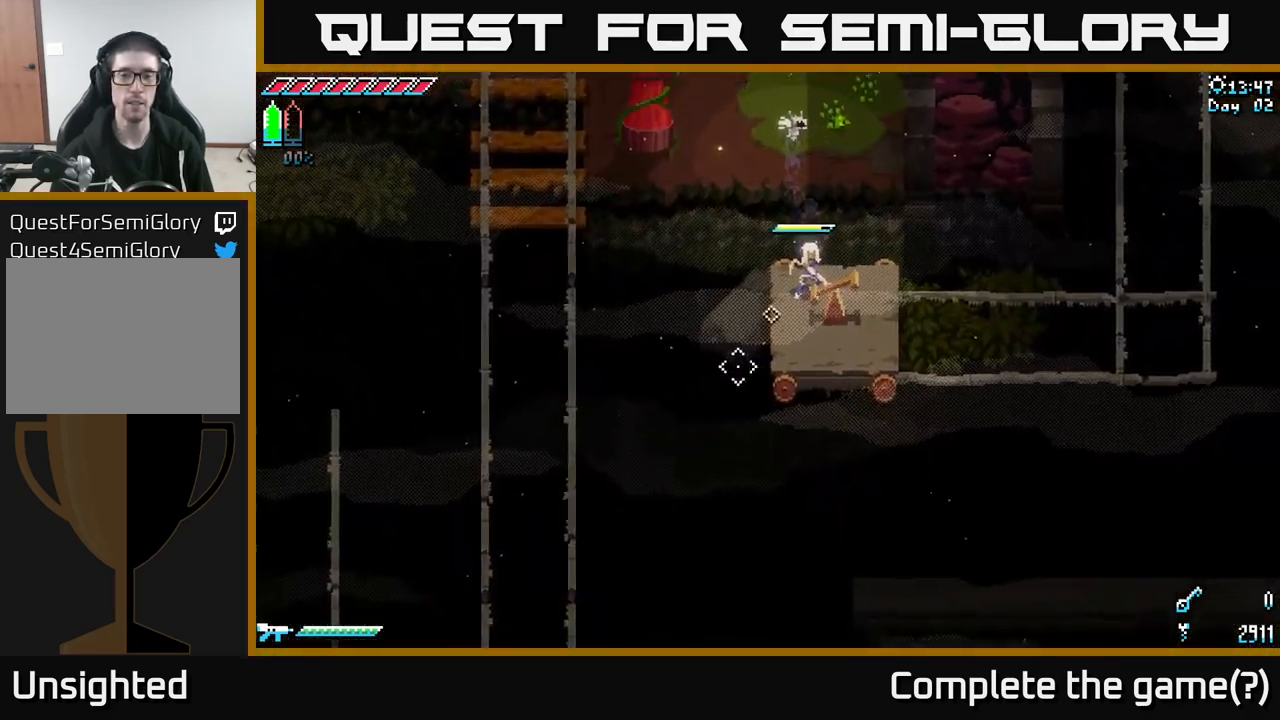
{"buttons": [], "left_stick": "center", "right_stick": "down-left", "events": [[67, "left_stick", "down-left"], [250, "left_stick", "down"], [350, "left_stick", "center"]]}